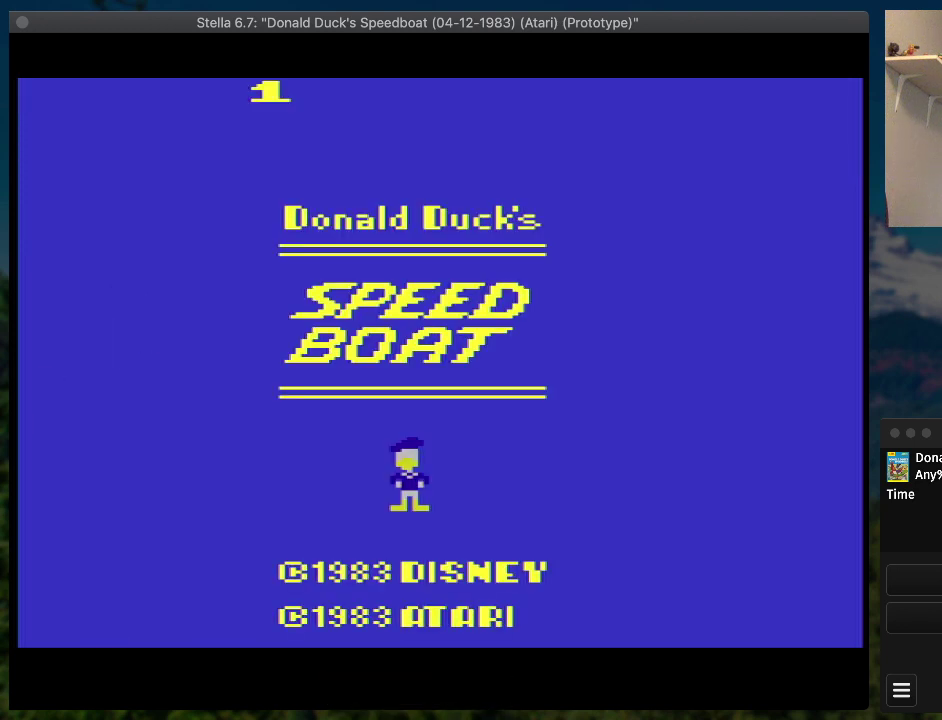
Gameplay with a controller (PlayStation layout); each line is a JSON object with the inputs held at the frame after it. "events" lists button and stick changes between this image and that frame as [ms after this image, input, new state], when the widget could be followed in between. Not read: L3 R3 left_stick right_stick.
{"buttons": ["SQUARE", "DPAD_RIGHT"], "events": [[133, "START", "down"], [267, "START", "up"], [300, "DPAD_RIGHT", "down"], [400, "SQUARE", "down"]]}
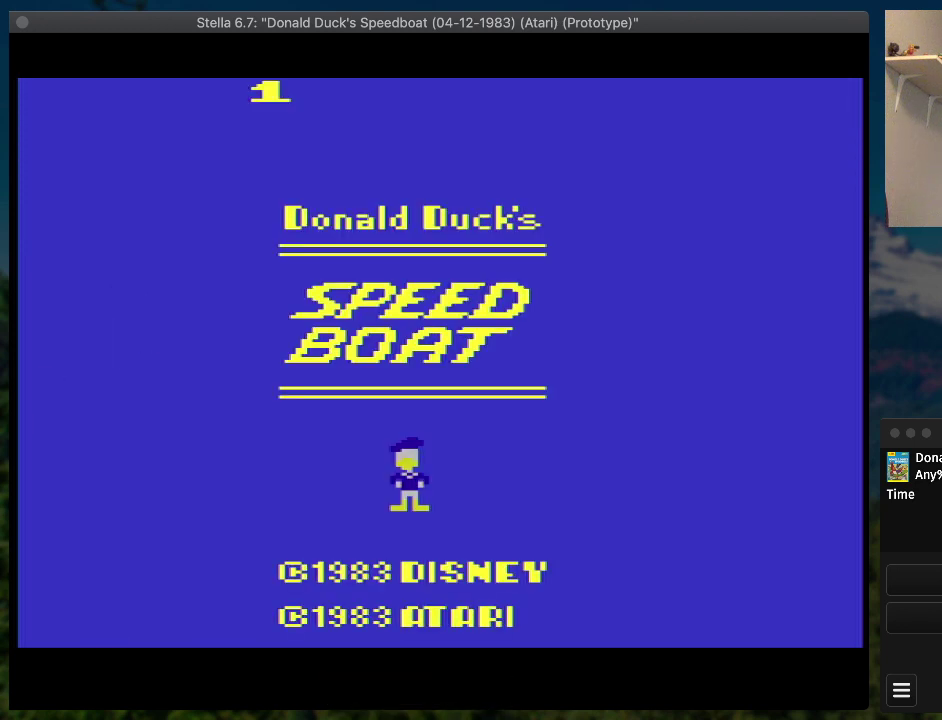
{"buttons": ["SQUARE", "DPAD_RIGHT"], "events": []}
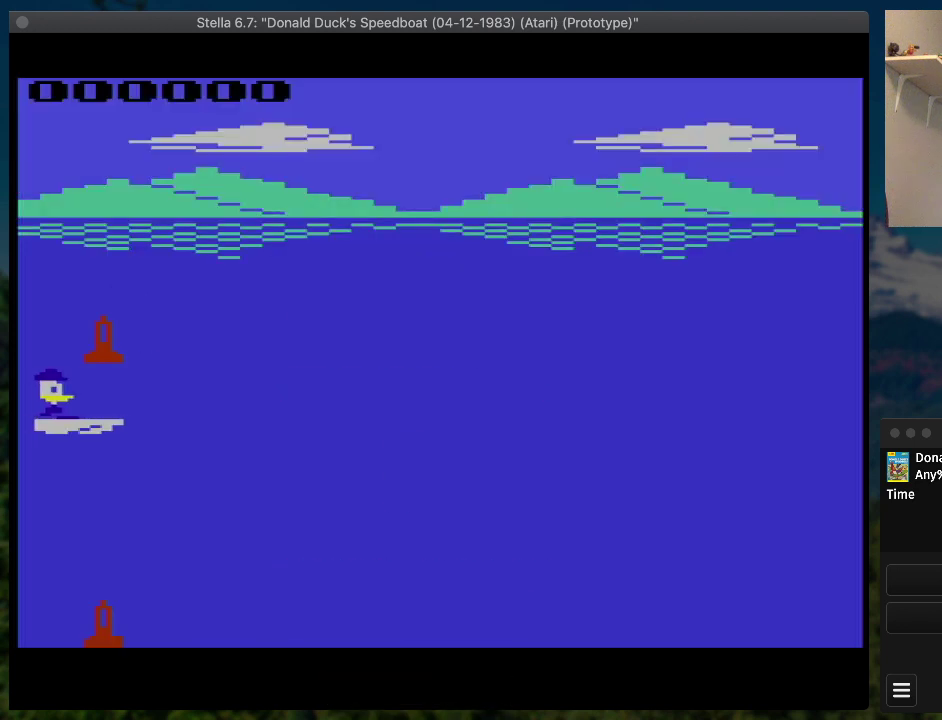
{"buttons": ["SQUARE", "DPAD_RIGHT"], "events": []}
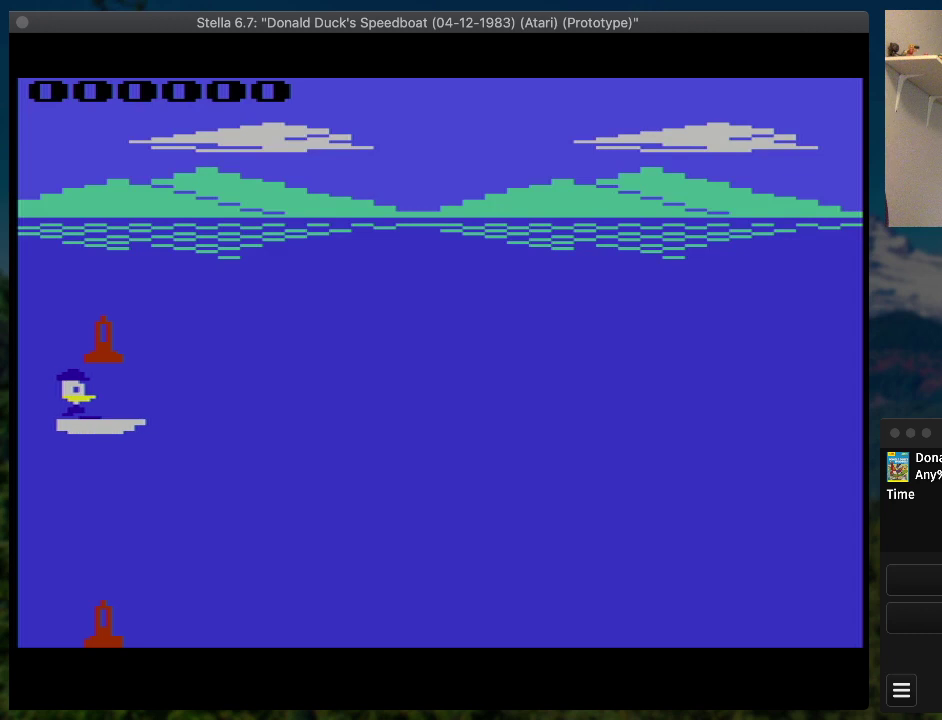
{"buttons": ["SQUARE", "DPAD_RIGHT"], "events": []}
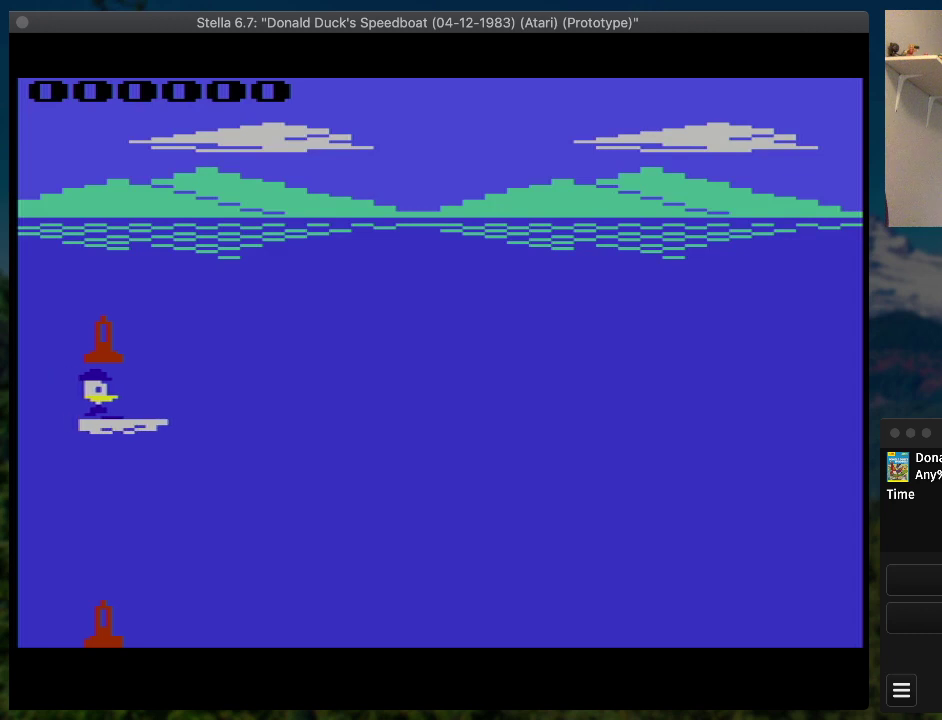
{"buttons": ["SQUARE", "DPAD_RIGHT"], "events": []}
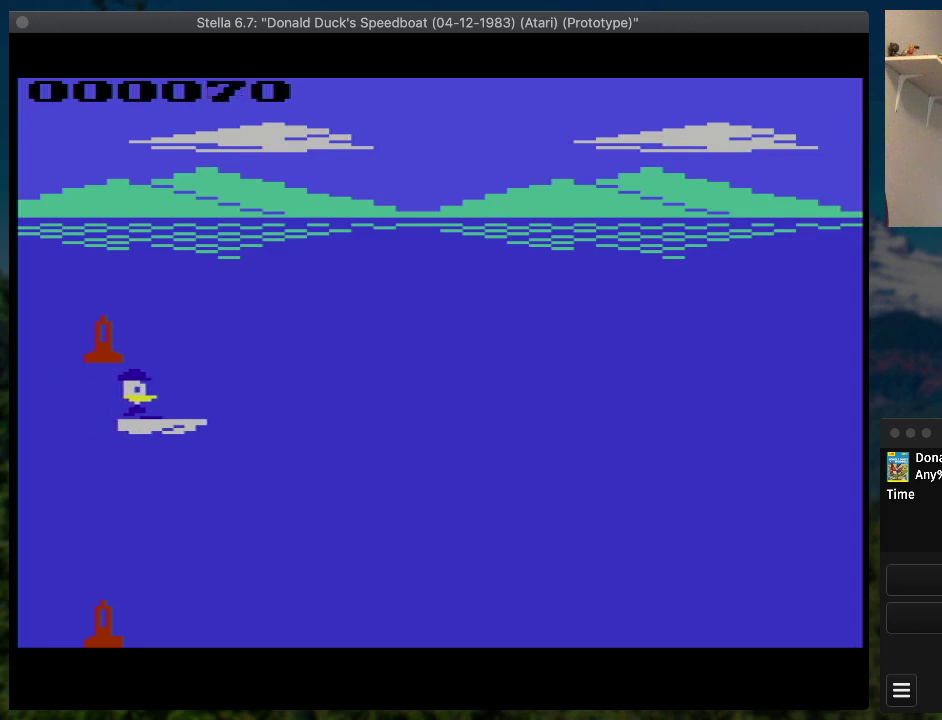
{"buttons": ["SQUARE", "DPAD_RIGHT"], "events": []}
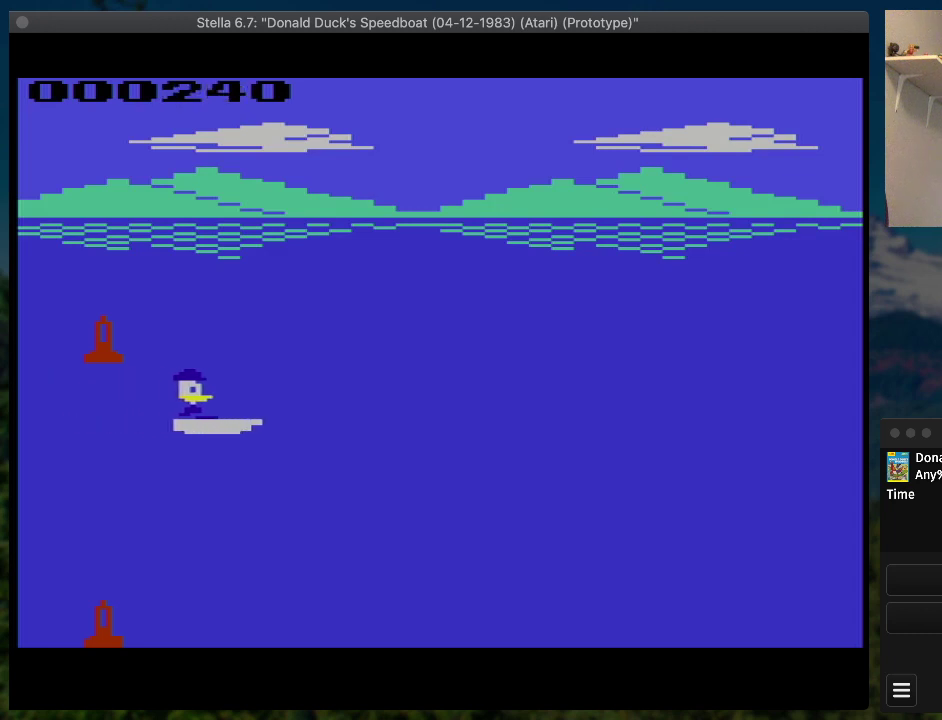
{"buttons": ["SQUARE", "DPAD_RIGHT"], "events": []}
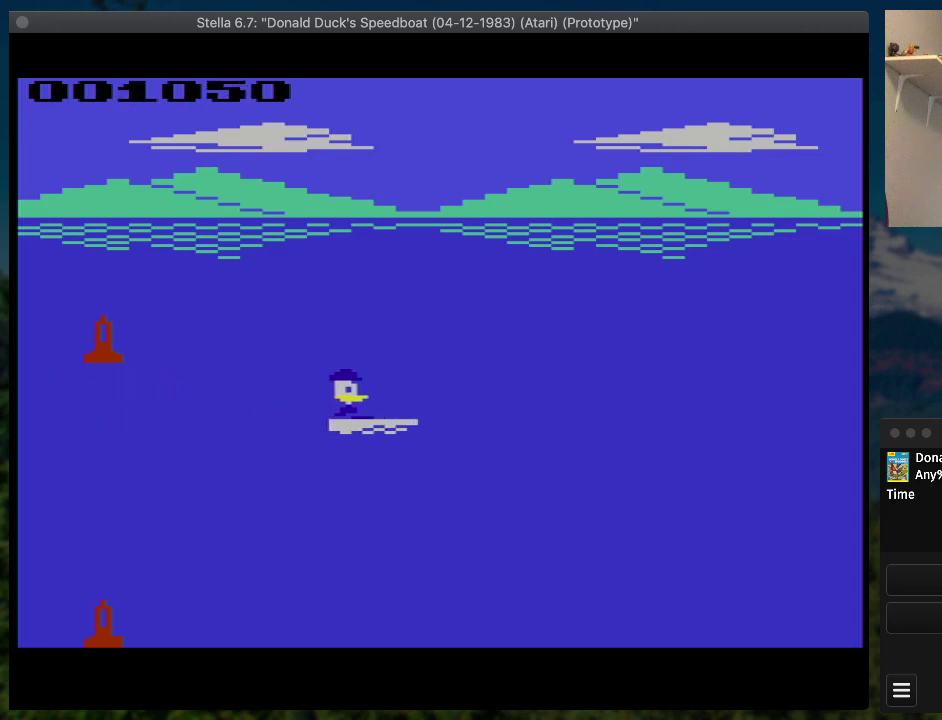
{"buttons": ["SQUARE", "DPAD_RIGHT"], "events": []}
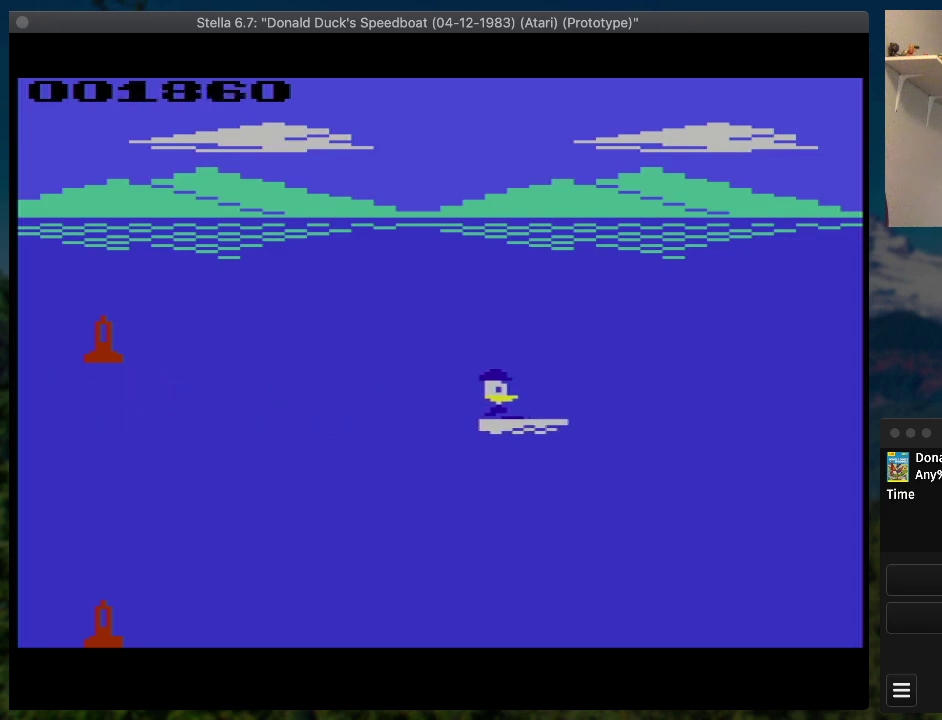
{"buttons": ["SQUARE", "DPAD_UP", "DPAD_RIGHT"], "events": [[267, "DPAD_UP", "down"]]}
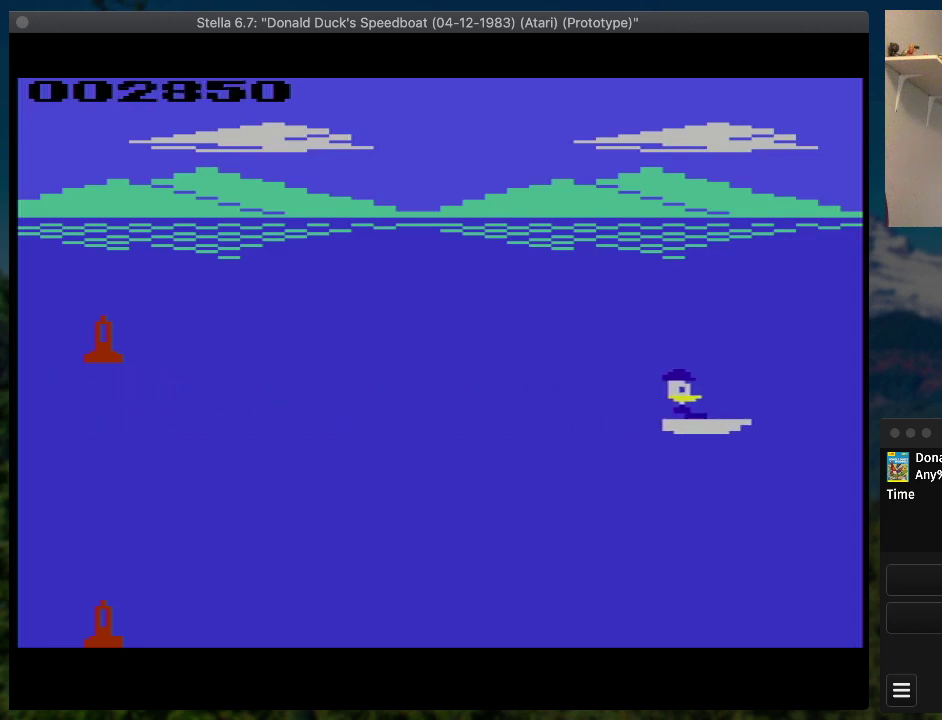
{"buttons": ["SQUARE"], "events": [[433, "DPAD_UP", "up"], [467, "DPAD_RIGHT", "up"]]}
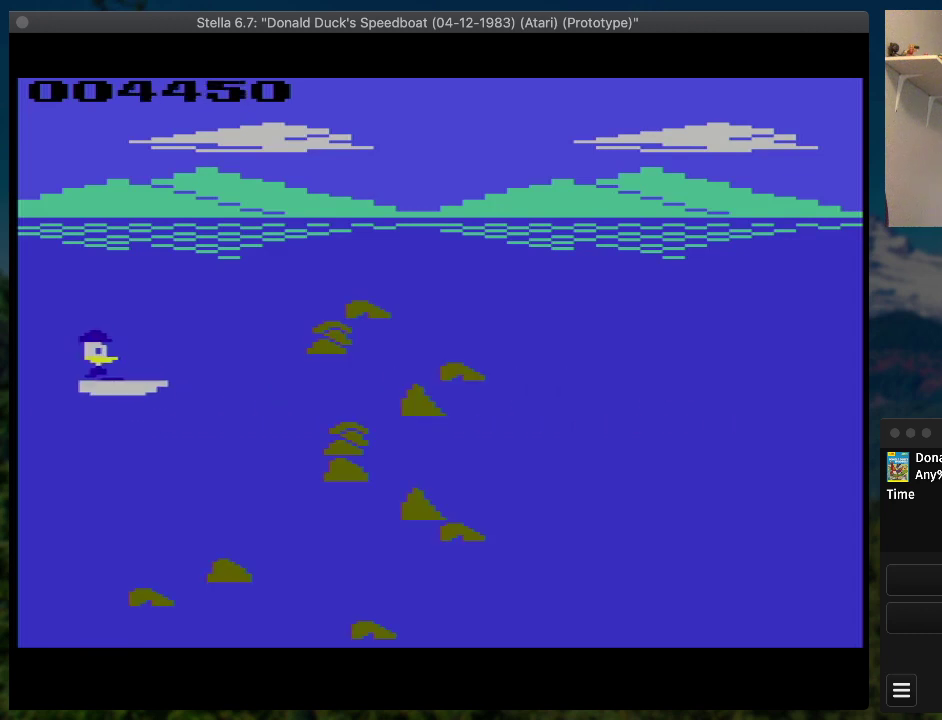
{"buttons": [], "events": [[33, "SQUARE", "up"]]}
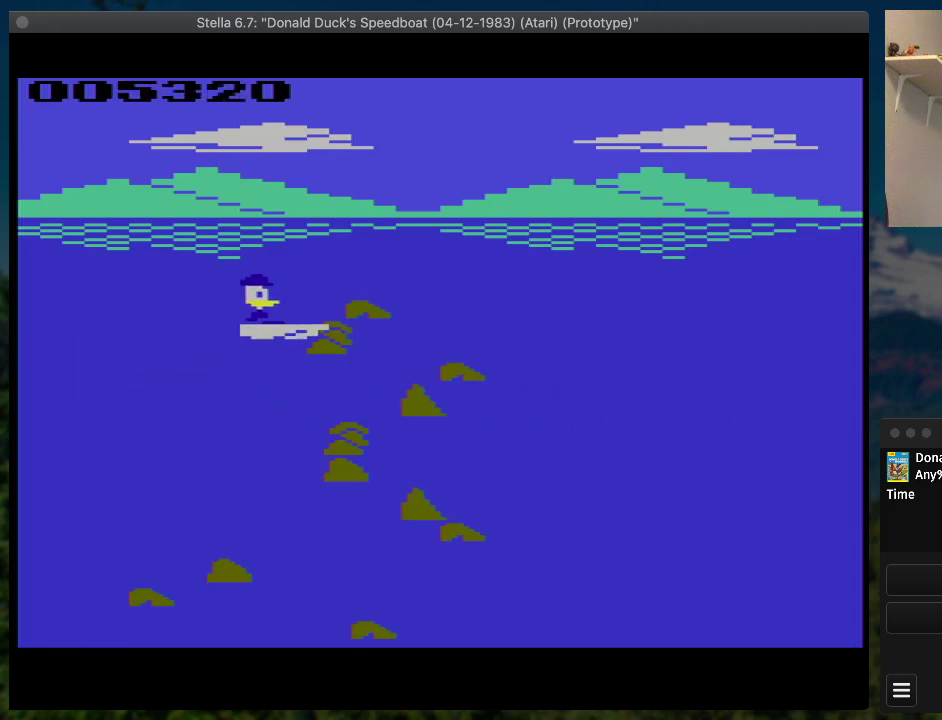
{"buttons": [], "events": [[200, "SELECT", "down"], [367, "SELECT", "up"]]}
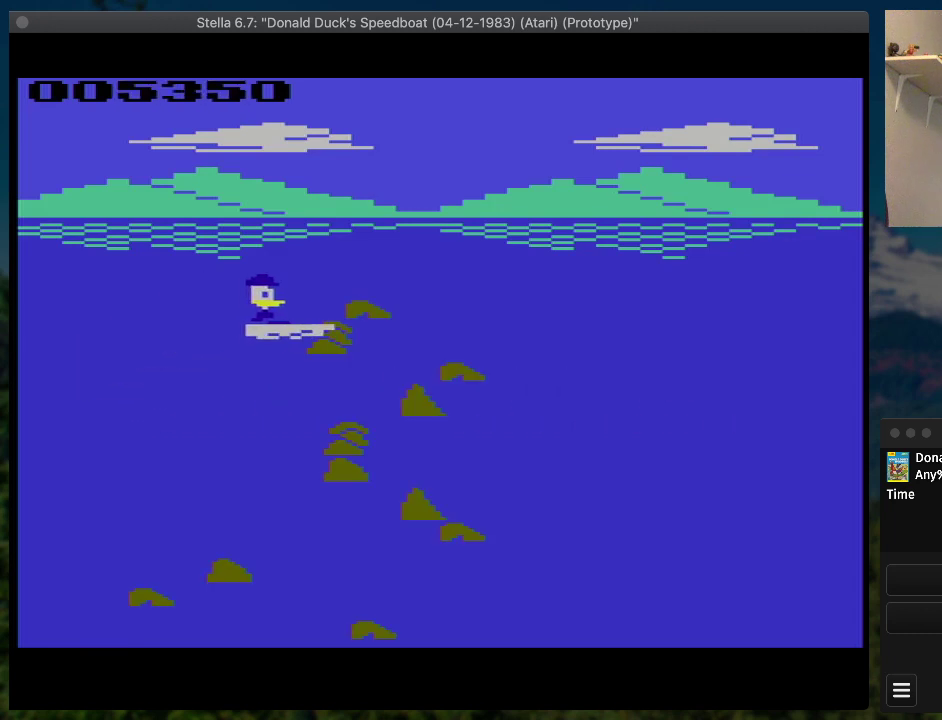
{"buttons": [], "events": []}
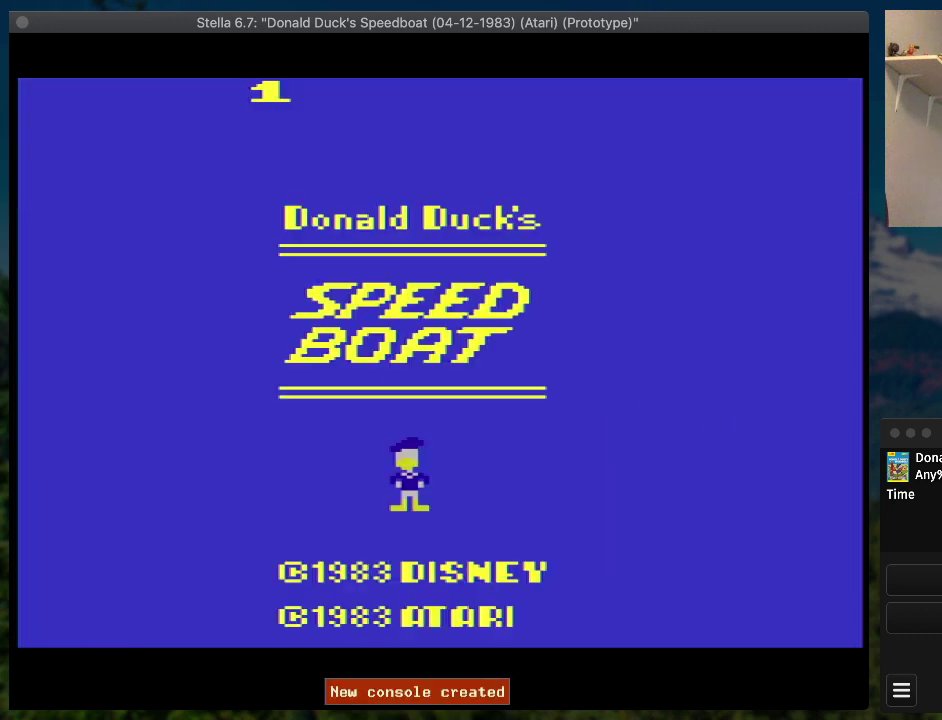
{"buttons": [], "events": []}
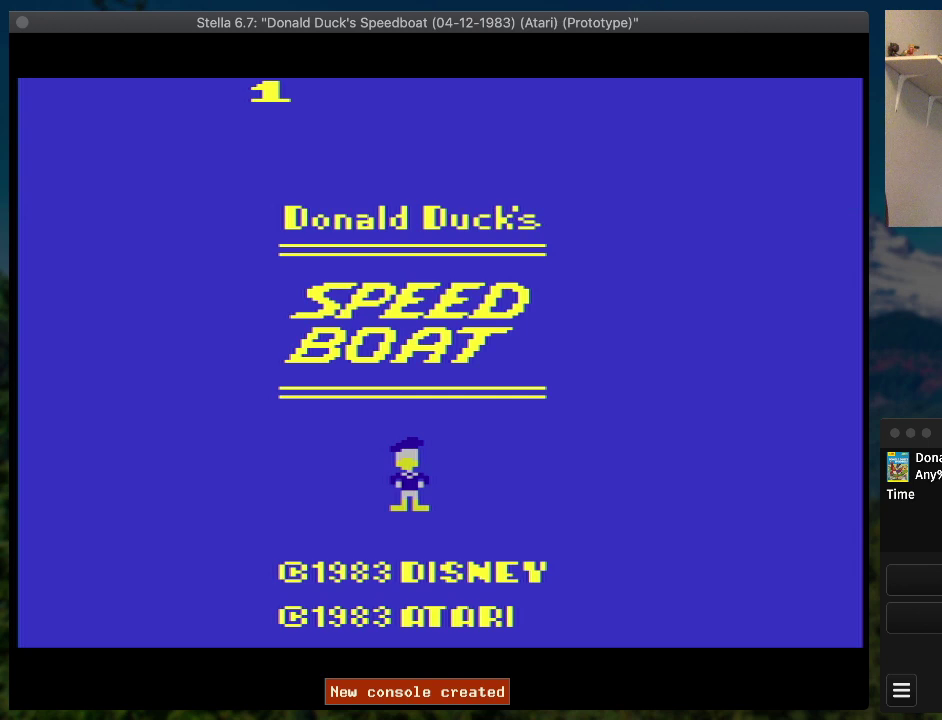
{"buttons": ["SQUARE", "DPAD_RIGHT"], "events": [[100, "START", "down"], [233, "START", "up"], [367, "DPAD_RIGHT", "down"], [400, "SQUARE", "down"]]}
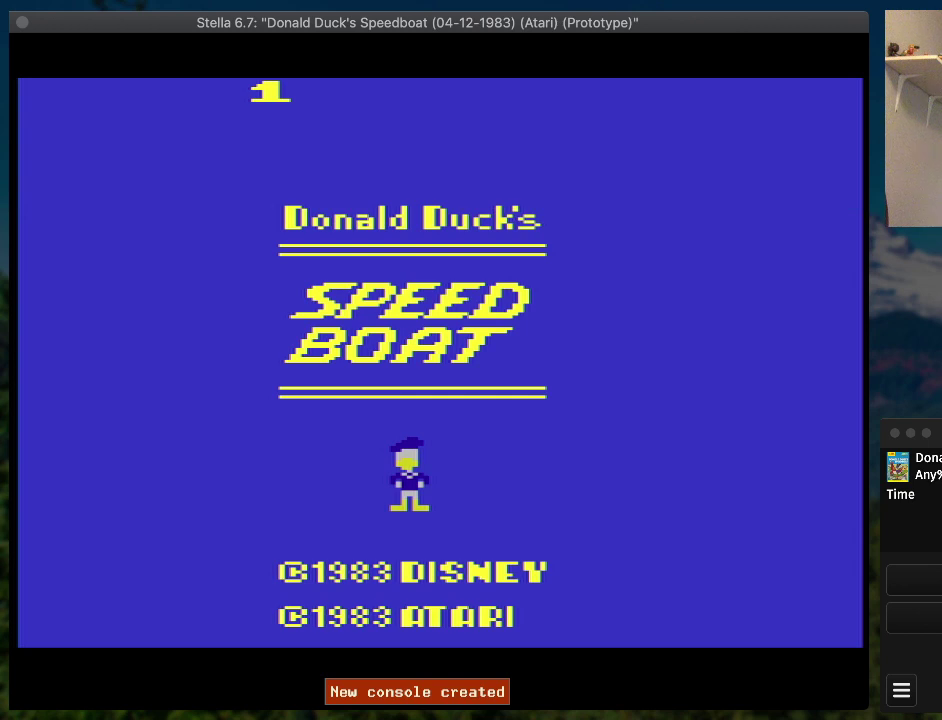
{"buttons": ["SQUARE", "DPAD_RIGHT"], "events": []}
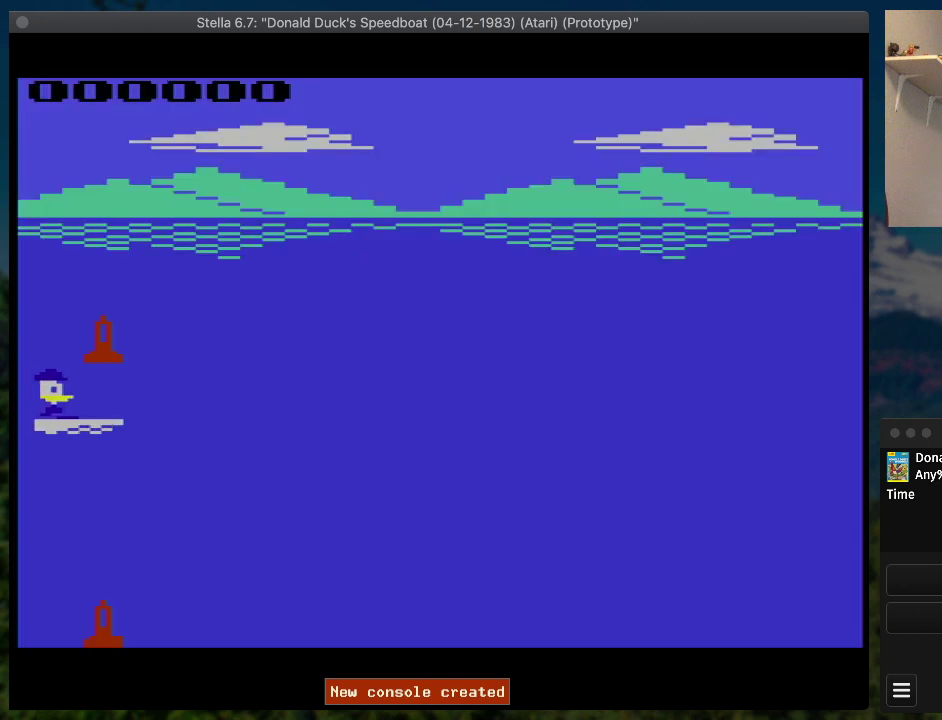
{"buttons": ["SQUARE", "DPAD_RIGHT"], "events": []}
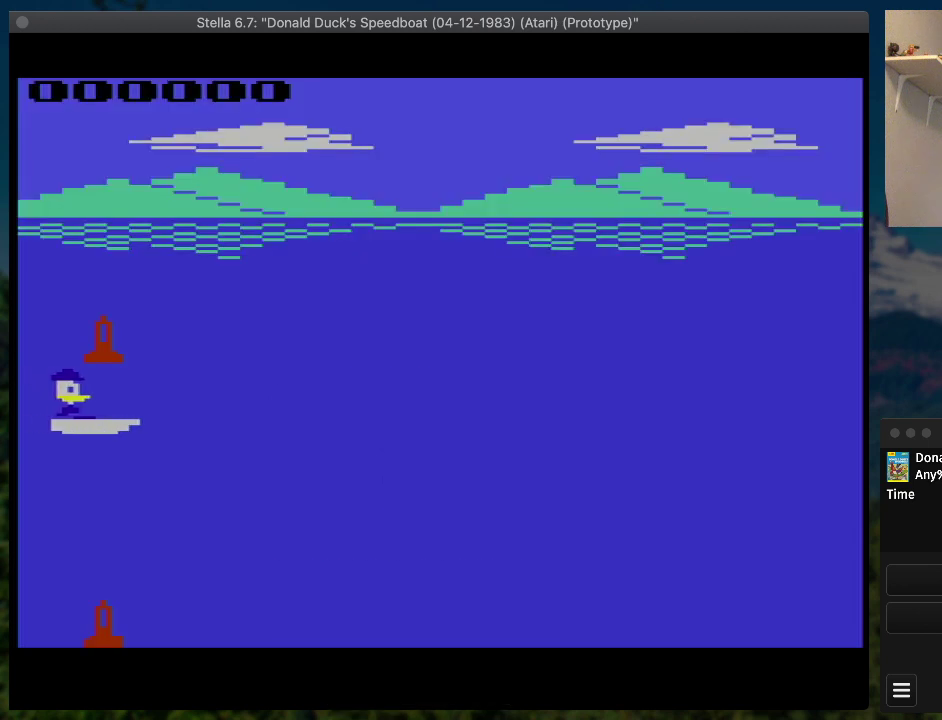
{"buttons": ["SQUARE", "DPAD_RIGHT"], "events": []}
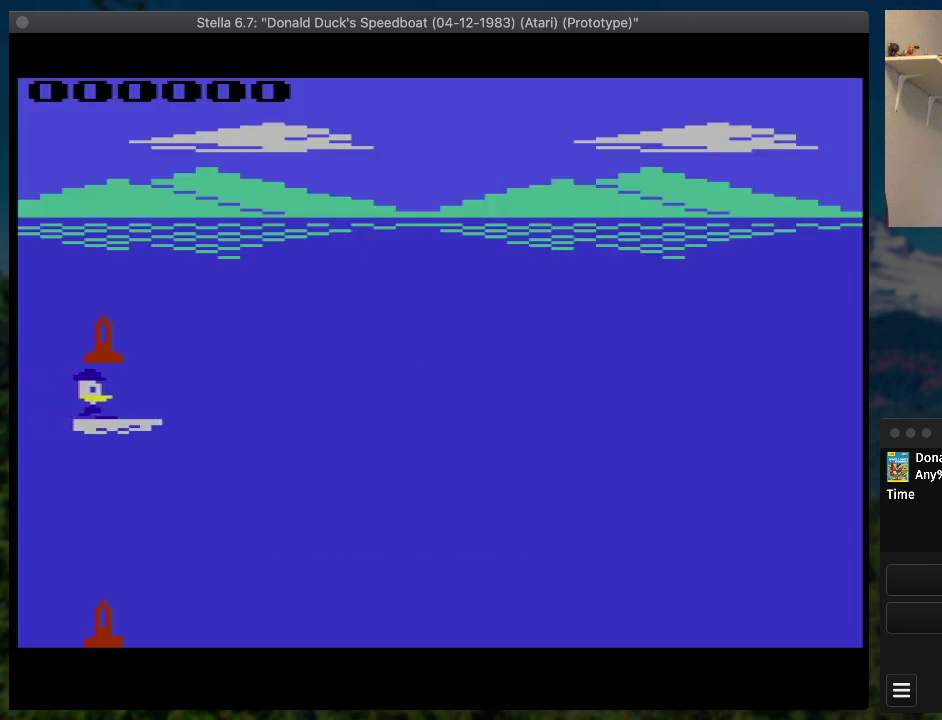
{"buttons": ["SQUARE", "DPAD_RIGHT"], "events": []}
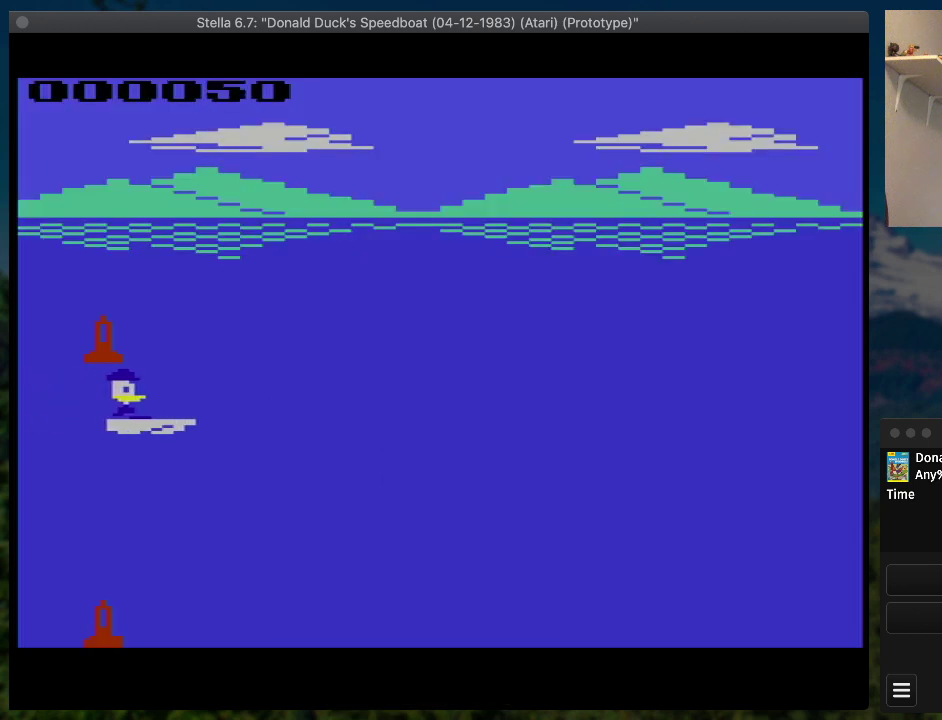
{"buttons": ["SQUARE", "DPAD_RIGHT"], "events": []}
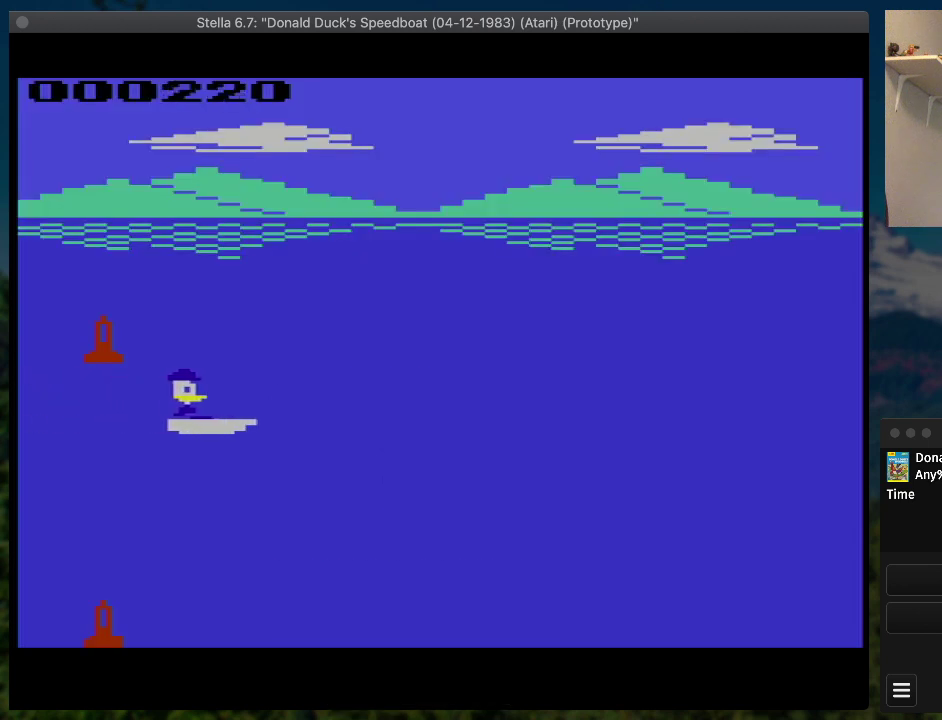
{"buttons": ["SQUARE", "DPAD_RIGHT"], "events": []}
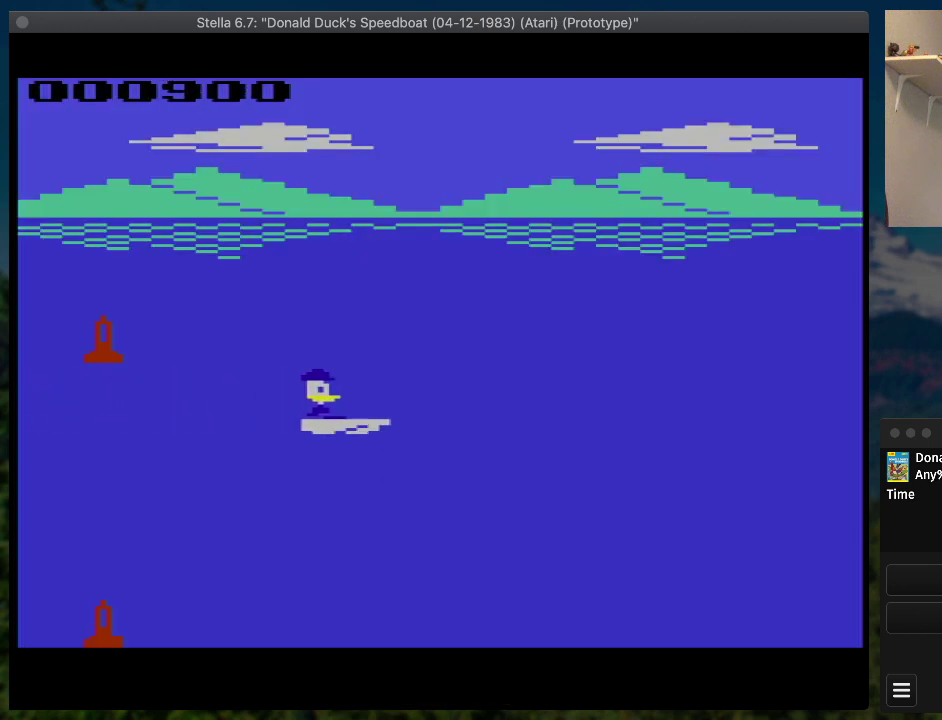
{"buttons": ["SQUARE", "DPAD_RIGHT"], "events": []}
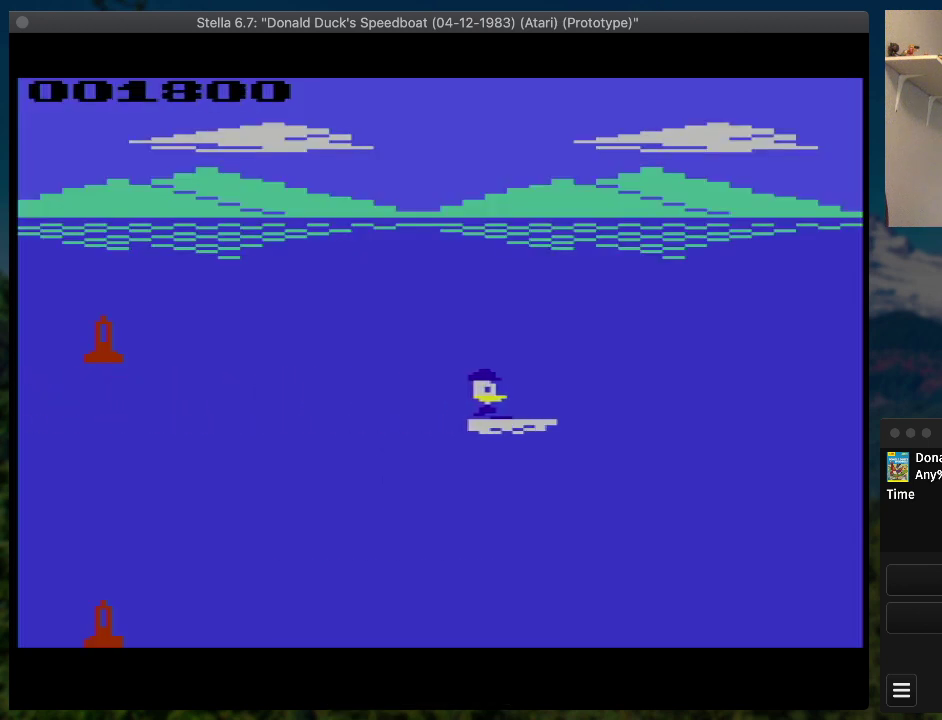
{"buttons": ["SQUARE", "DPAD_RIGHT"], "events": []}
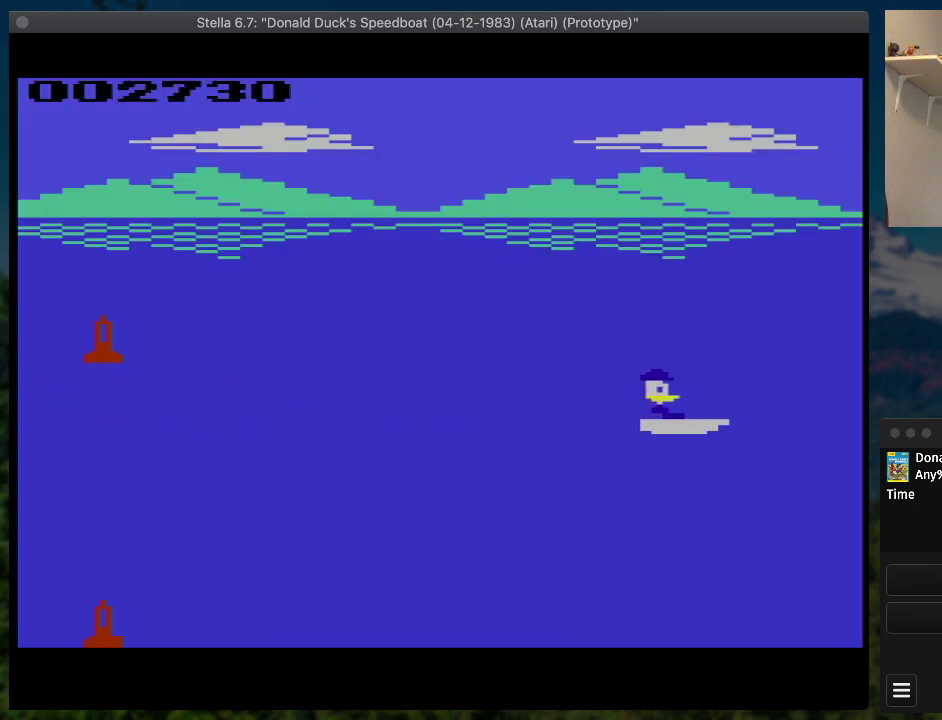
{"buttons": ["SQUARE", "DPAD_UP", "DPAD_RIGHT"], "events": [[133, "DPAD_UP", "down"], [300, "SQUARE", "up"], [367, "SQUARE", "down"]]}
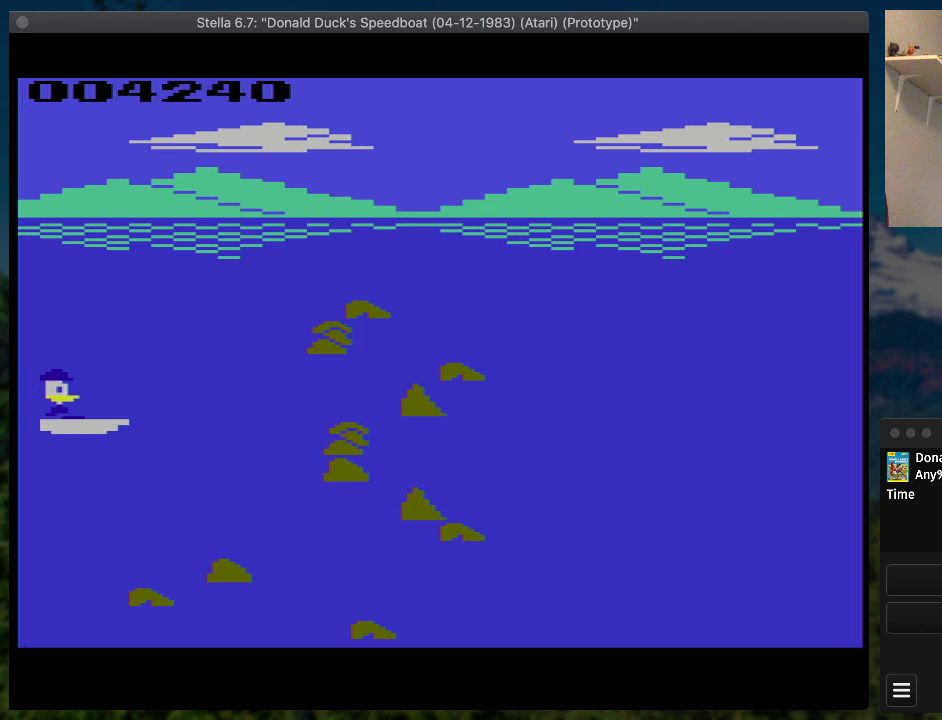
{"buttons": ["SQUARE", "DPAD_RIGHT"], "events": [[467, "DPAD_UP", "up"]]}
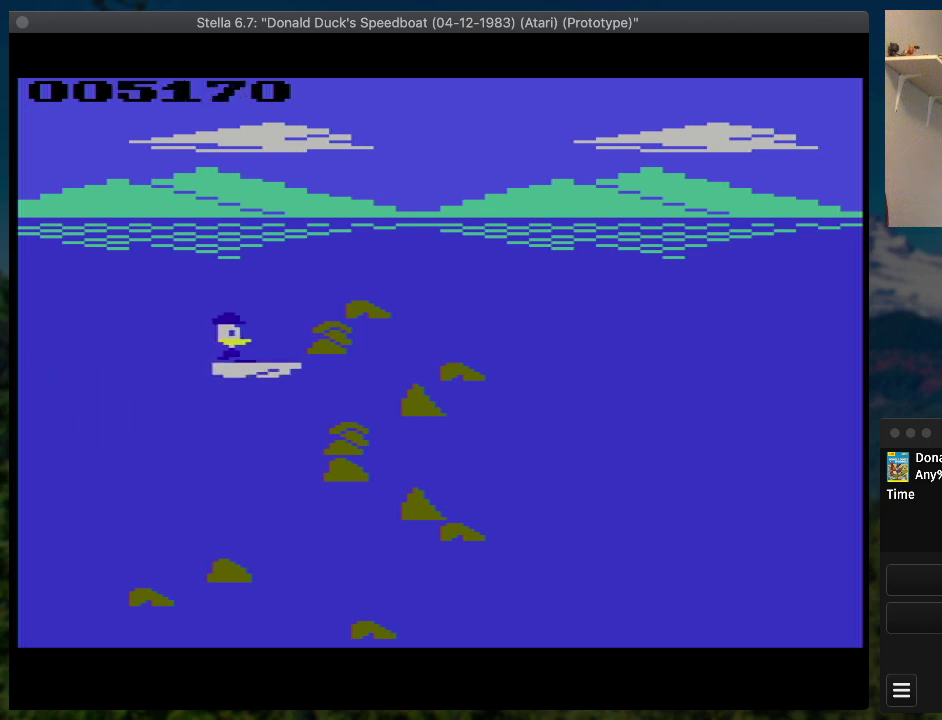
{"buttons": [], "events": [[33, "SQUARE", "up"], [67, "DPAD_RIGHT", "up"]]}
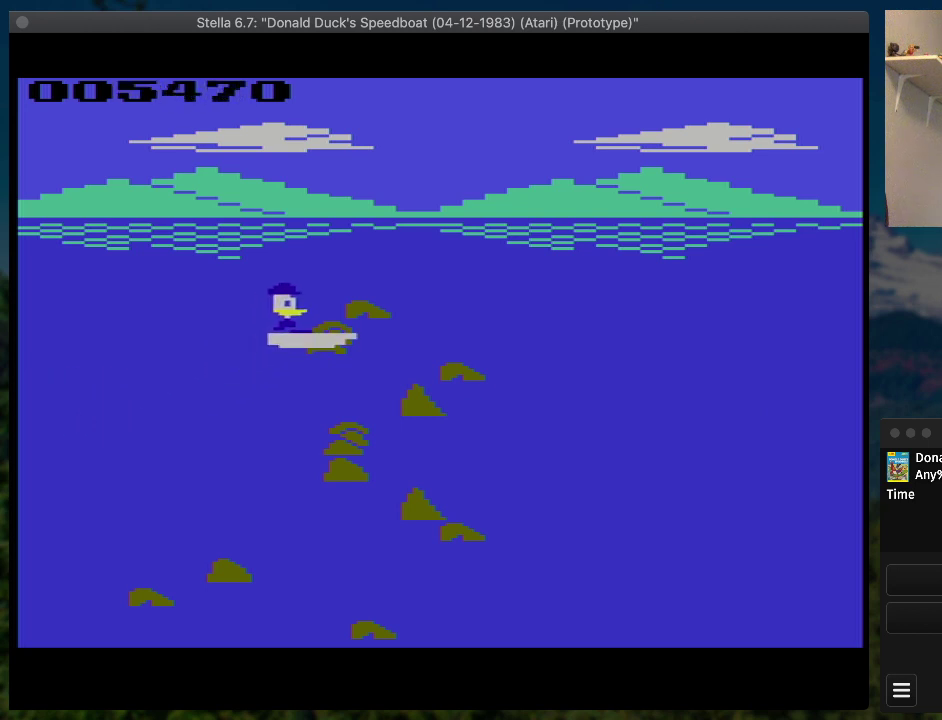
{"buttons": [], "events": []}
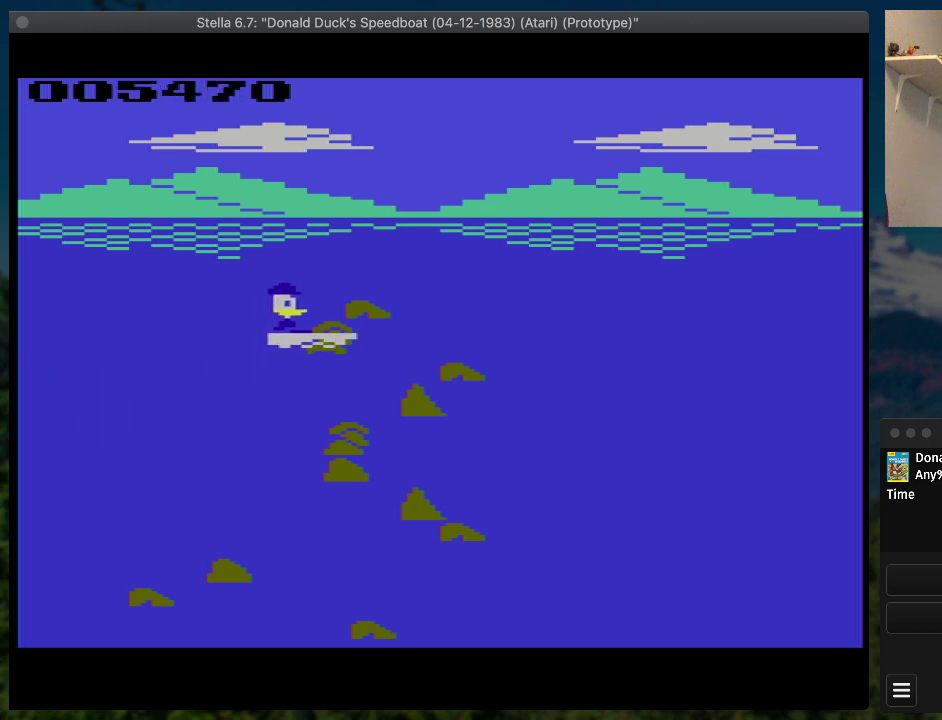
{"buttons": [], "events": []}
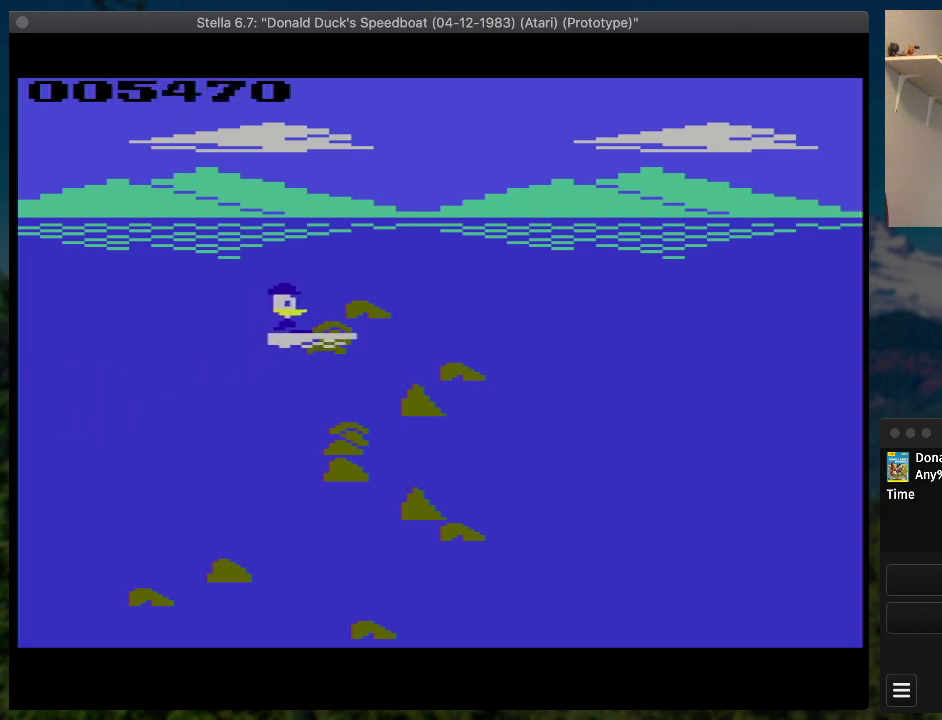
{"buttons": [], "events": []}
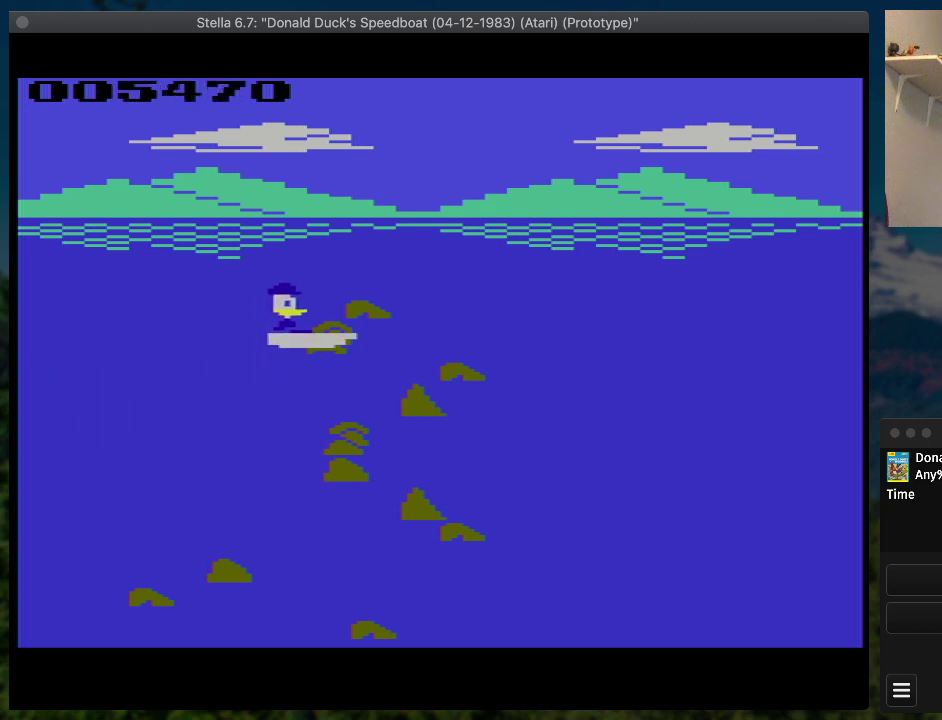
{"buttons": [], "events": []}